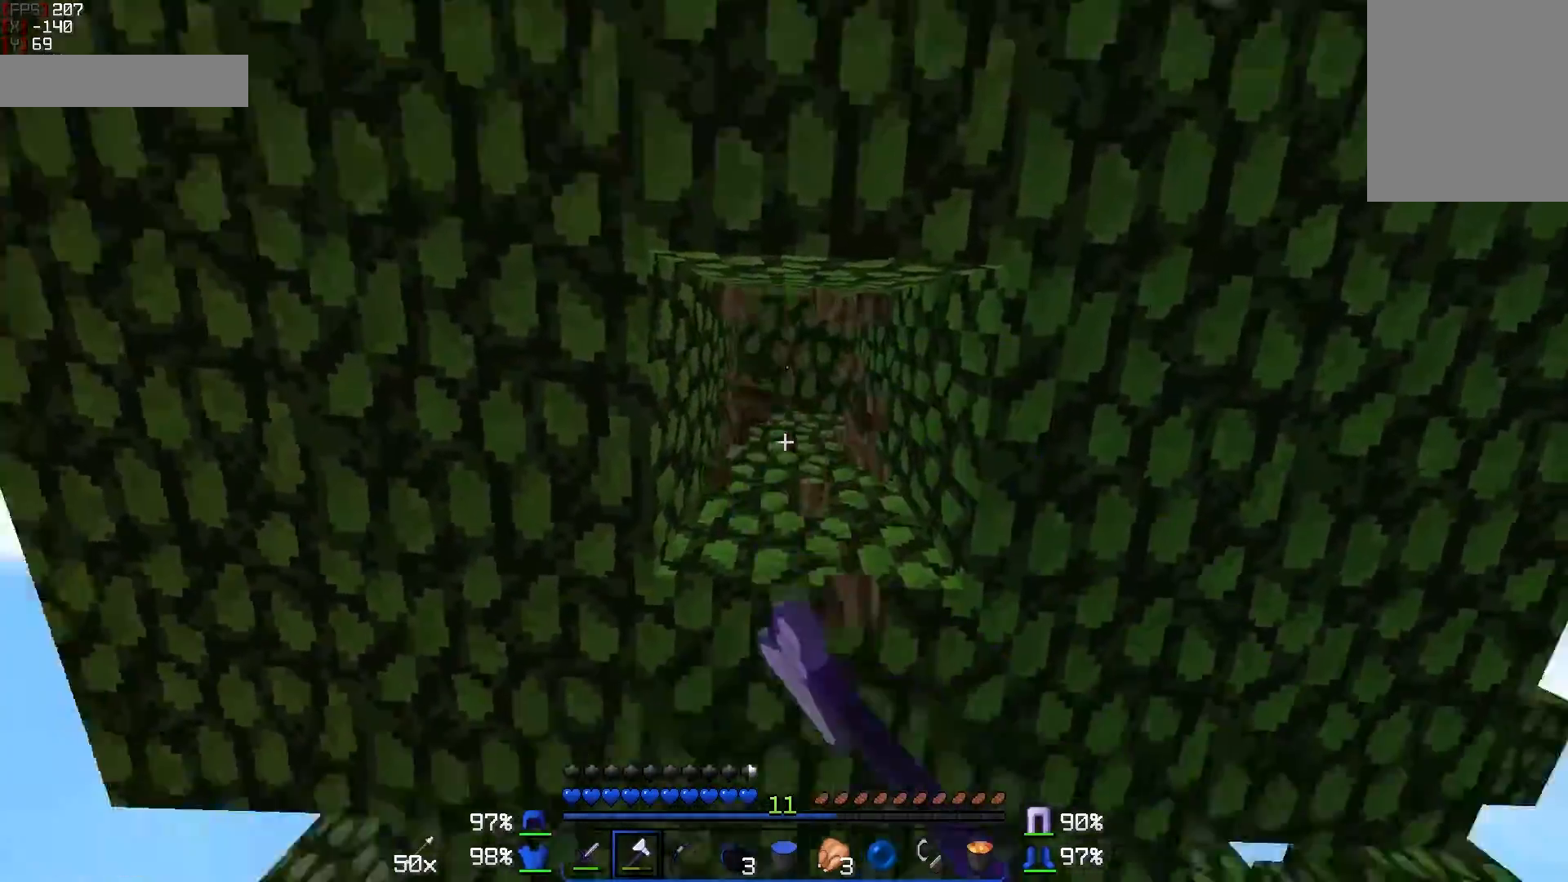
Gameplay with keyboard and mouse; each line is a JSON object with the keys and mouse buttons held at the frame after it. "events" lists presses ("down") and releases ("up") of "a", "d", "s", "w", "mouse_left" and "mouse_right" between this image and that frame as [ms after this image, input, new state], when the widget could be followed in between. "mouse_left", "mouse_right" = the "left", "right" buttons of the "mouse" list. No other keys are recorded. Fast repeated clicks can show as one long hold. Mouse movement is not recorded.
{"keys": [], "mouse": [], "events": [[50, "d", "down"], [167, "d", "up"]]}
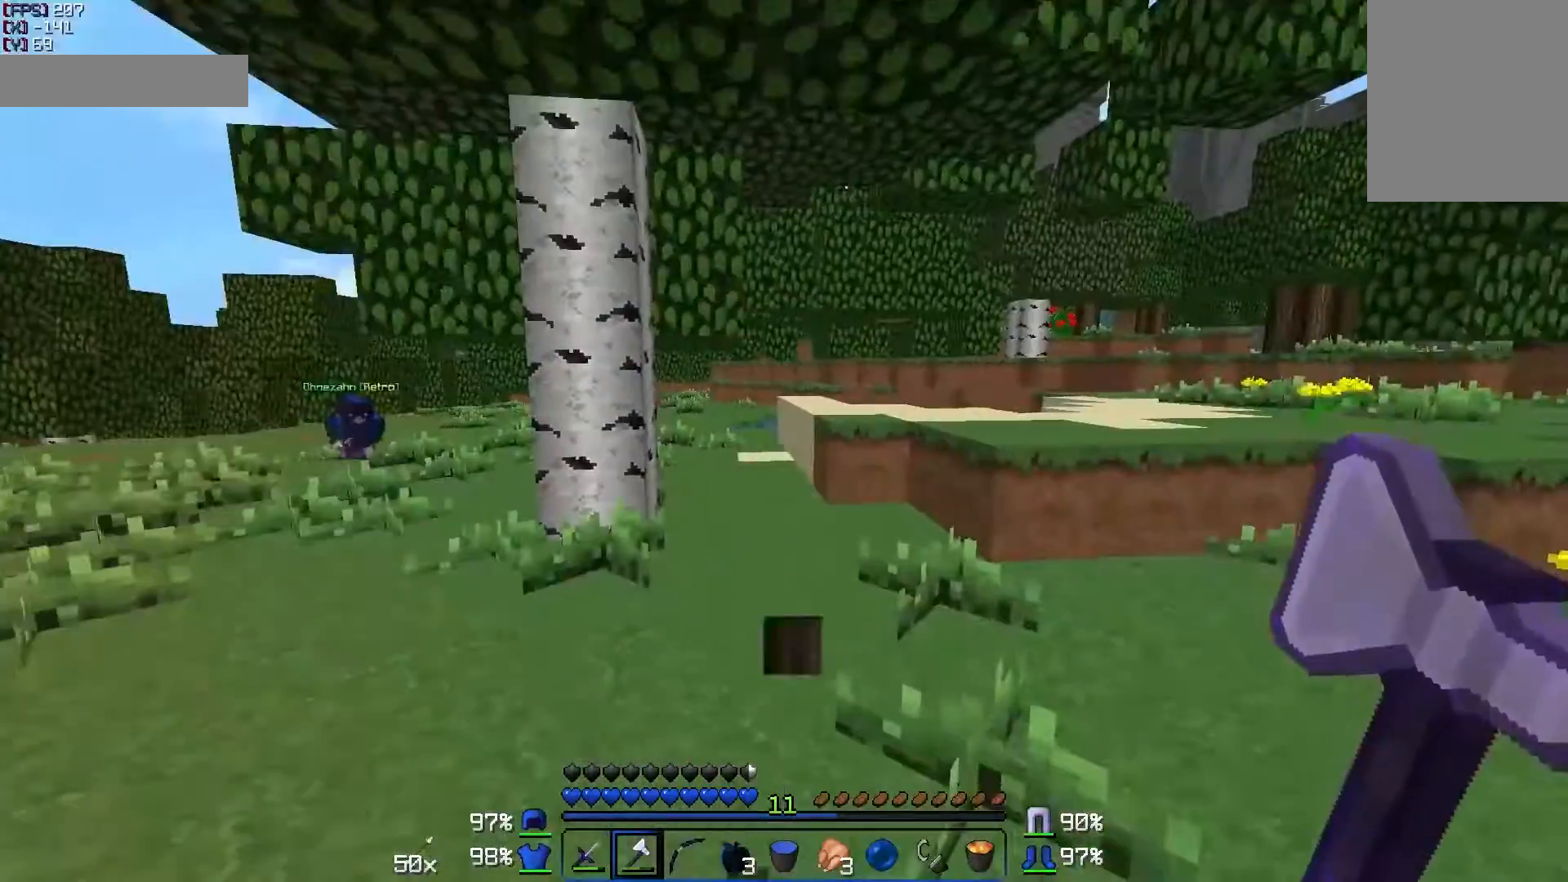
{"keys": ["d", "w"], "mouse": [], "events": [[200, "w", "down"], [450, "d", "down"]]}
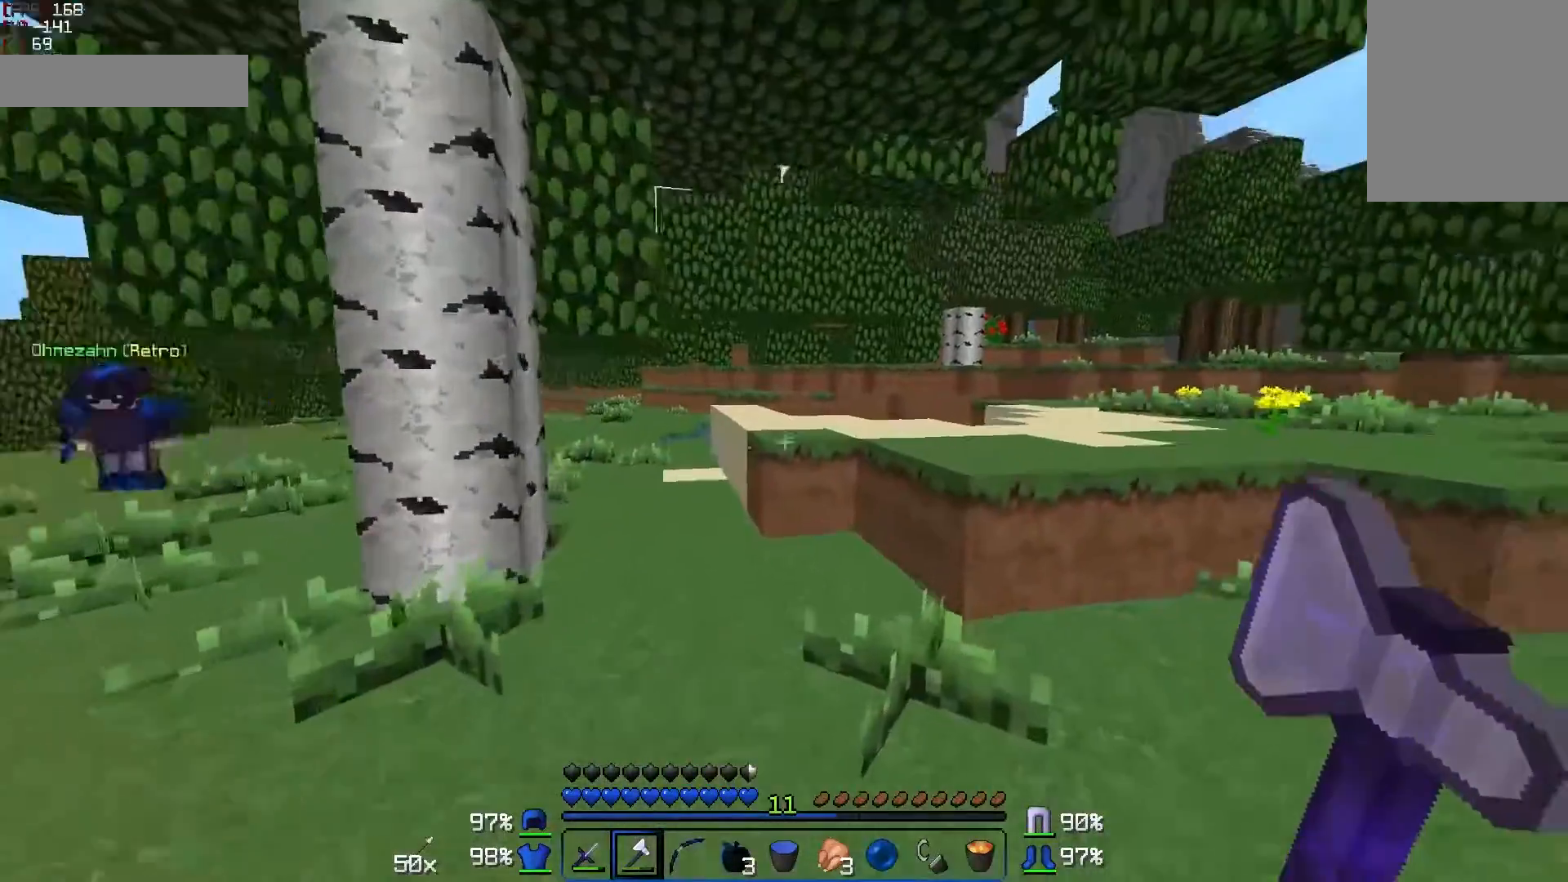
{"keys": ["w"], "mouse": [], "events": [[250, "d", "up"]]}
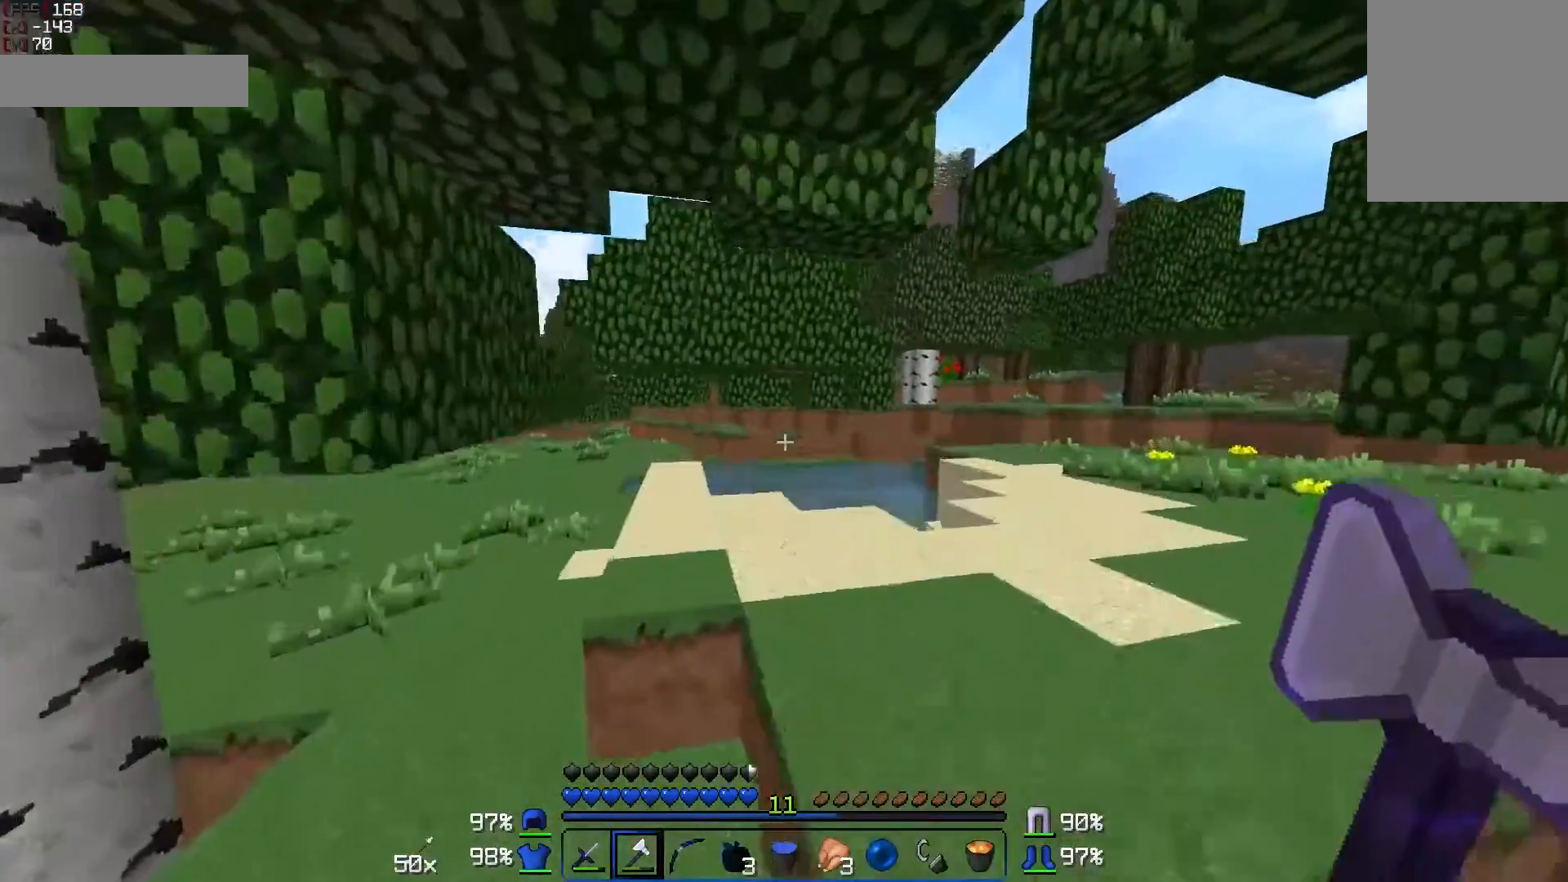
{"keys": ["a", "w"], "mouse": [], "events": [[500, "a", "down"]]}
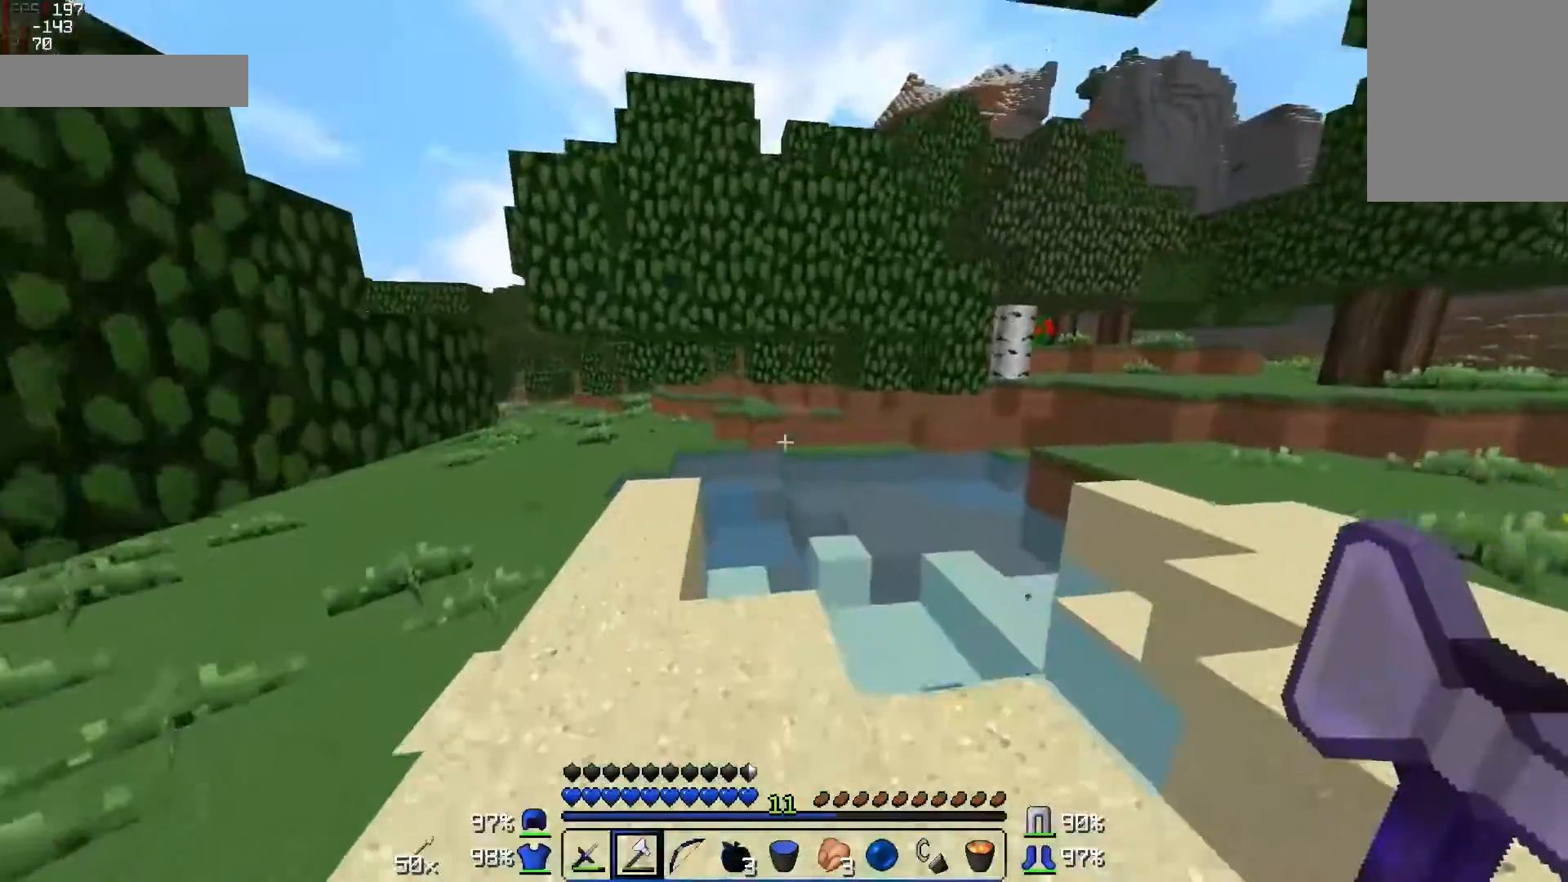
{"keys": ["a", "w"], "mouse": [], "events": [[200, "a", "up"], [450, "a", "down"]]}
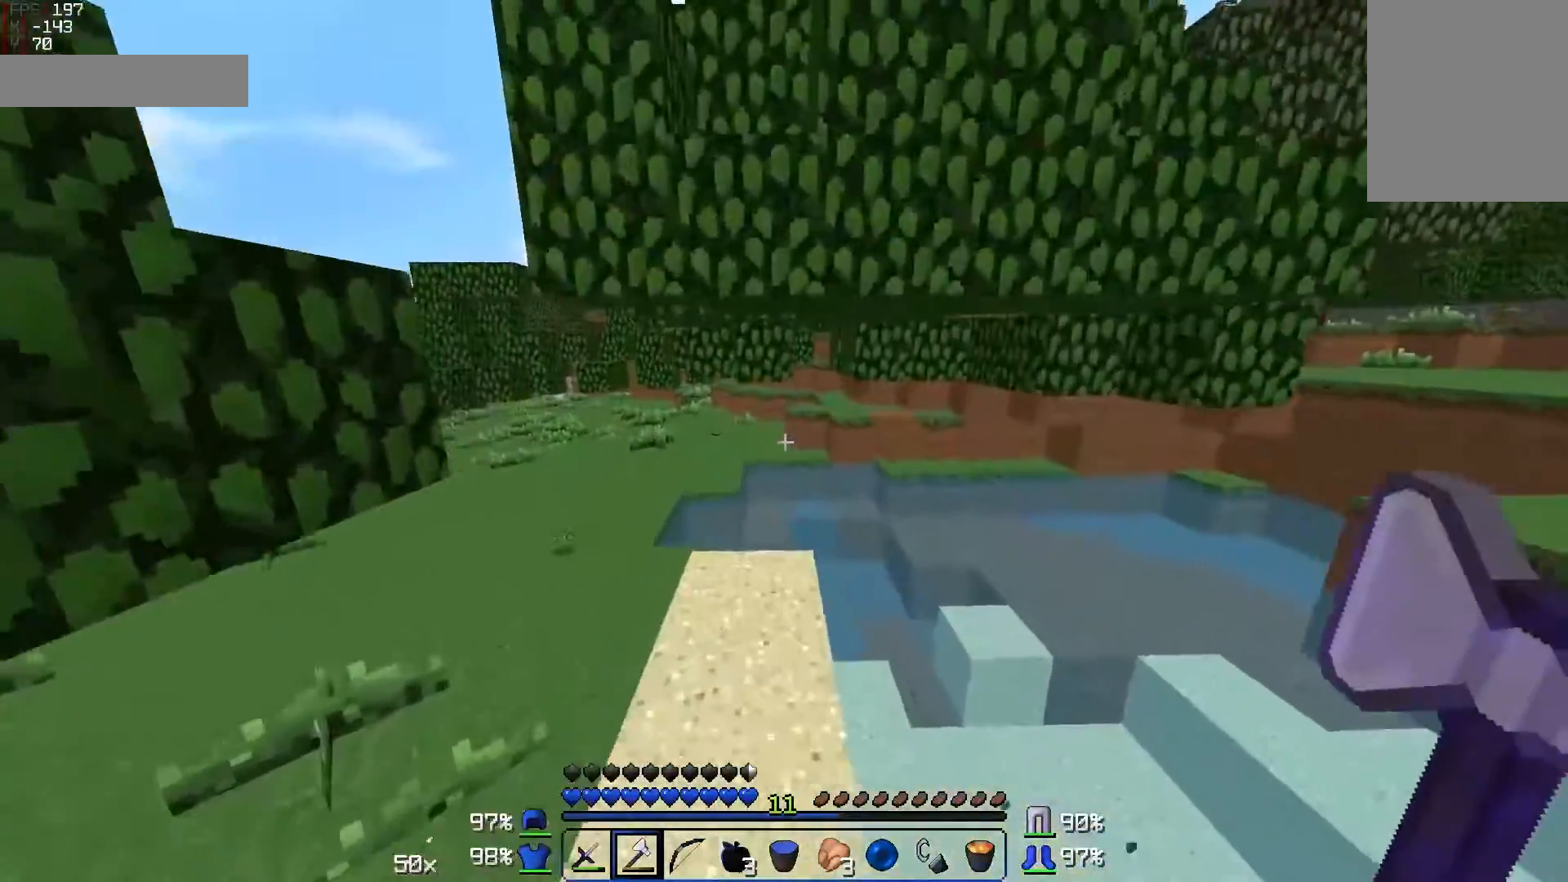
{"keys": ["a", "w"], "mouse": [], "events": [[100, "a", "up"], [400, "a", "down"]]}
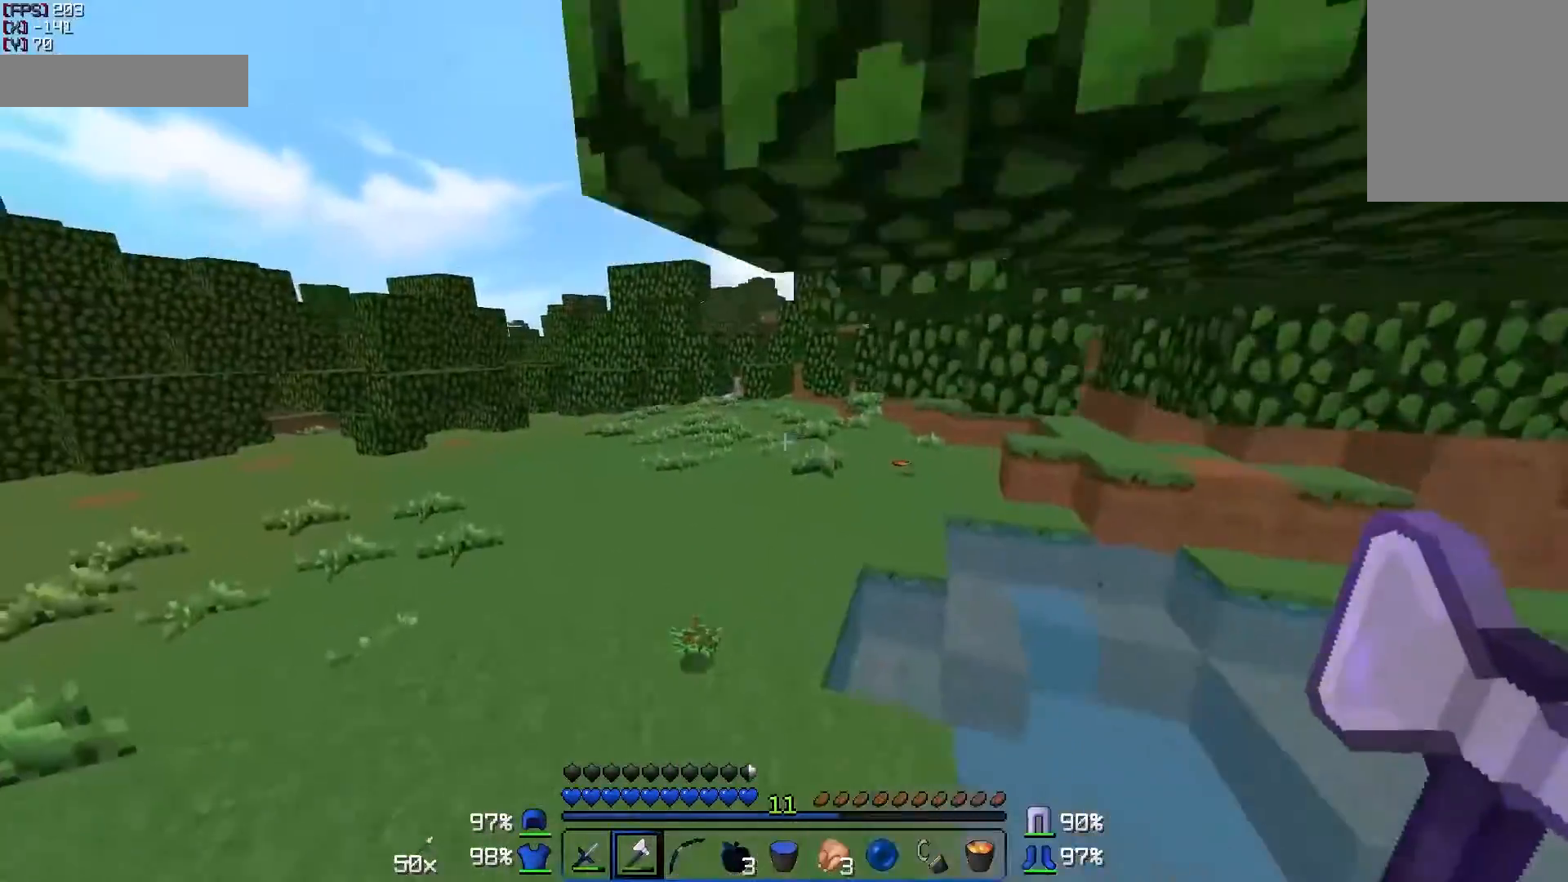
{"keys": ["w"], "mouse": [], "events": [[50, "a", "up"]]}
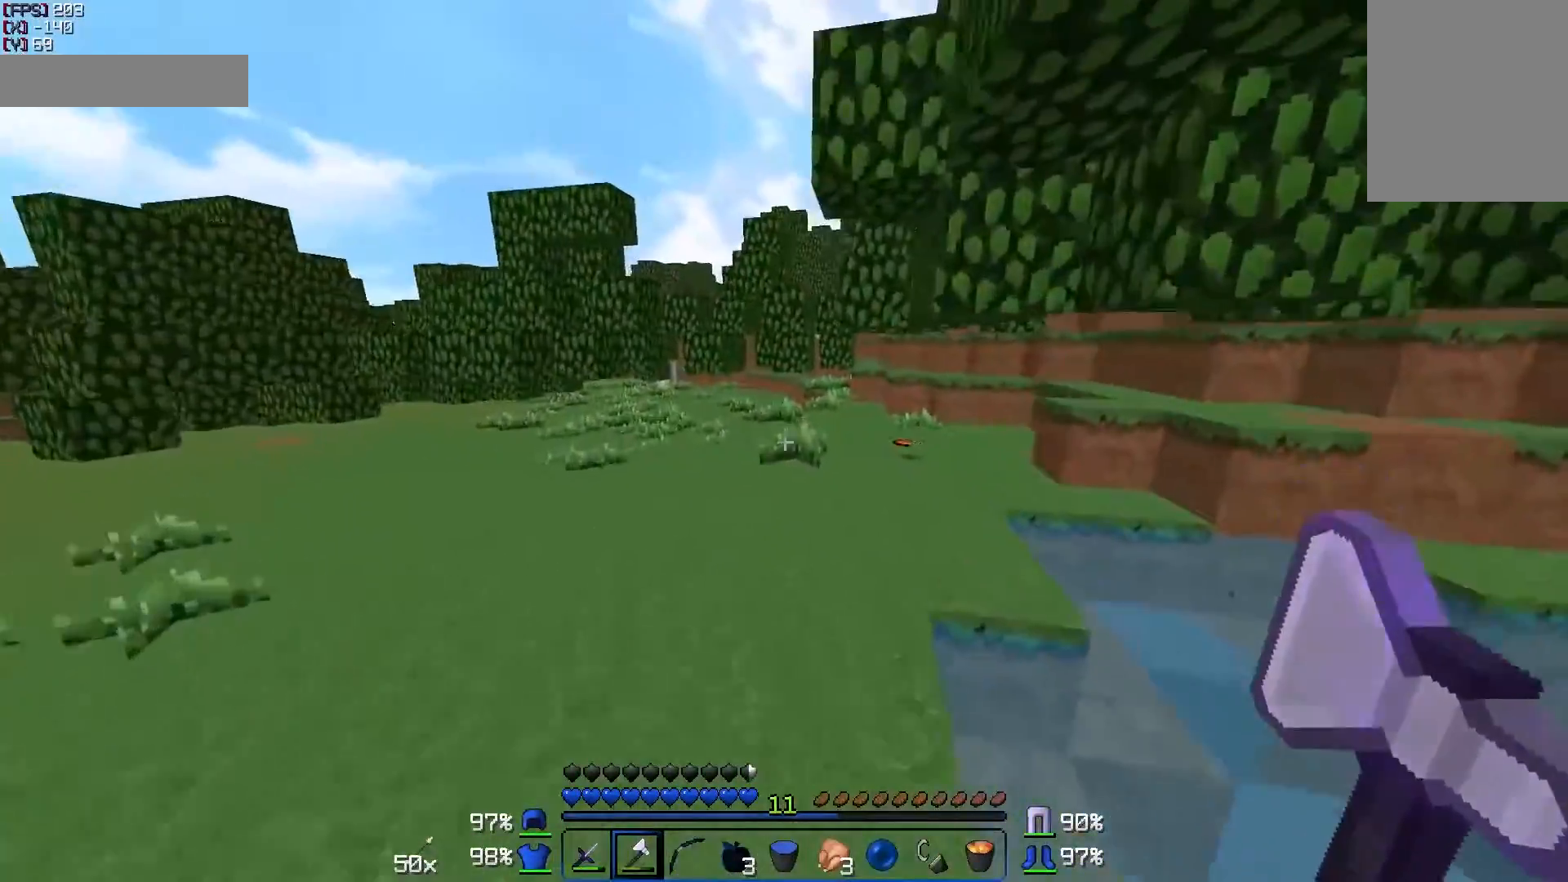
{"keys": ["w"], "mouse": [], "events": []}
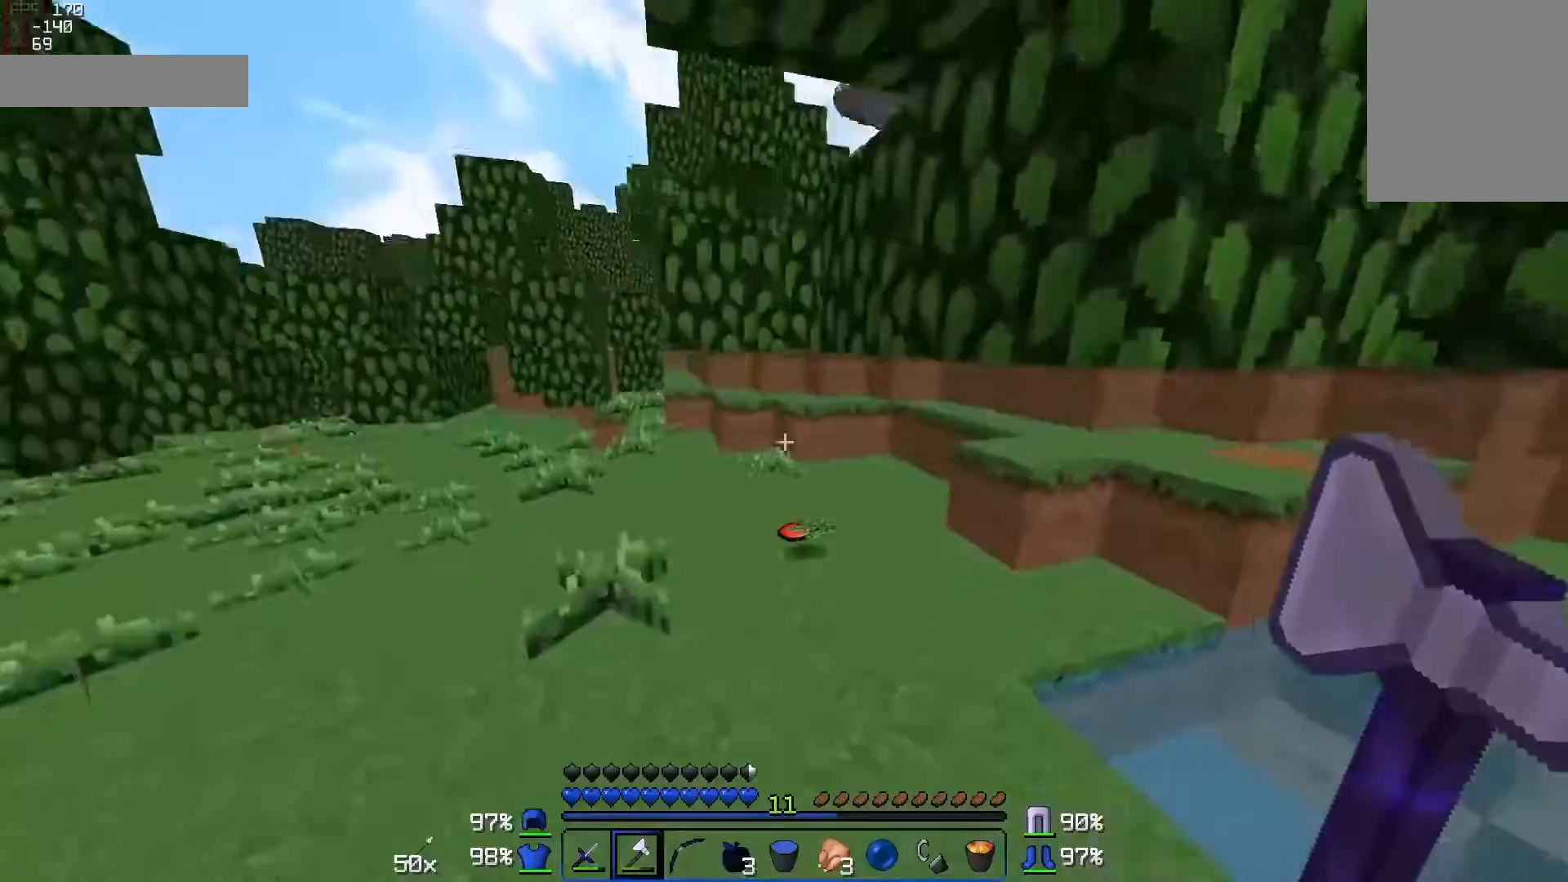
{"keys": ["w"], "mouse": [], "events": []}
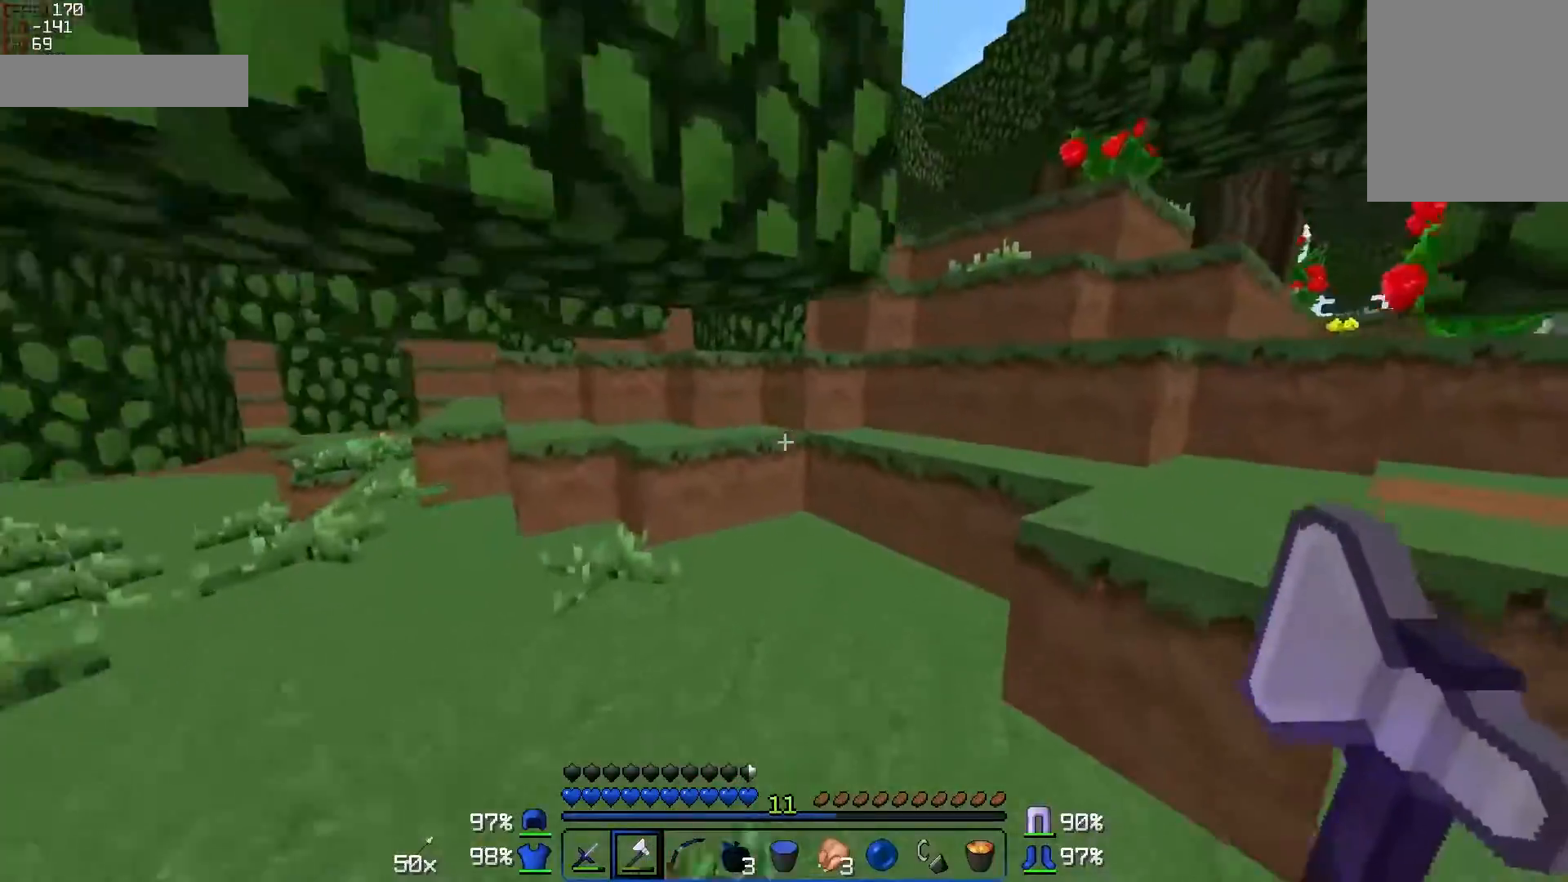
{"keys": ["w"], "mouse": [], "events": [[300, "w", "up"], [500, "w", "down"]]}
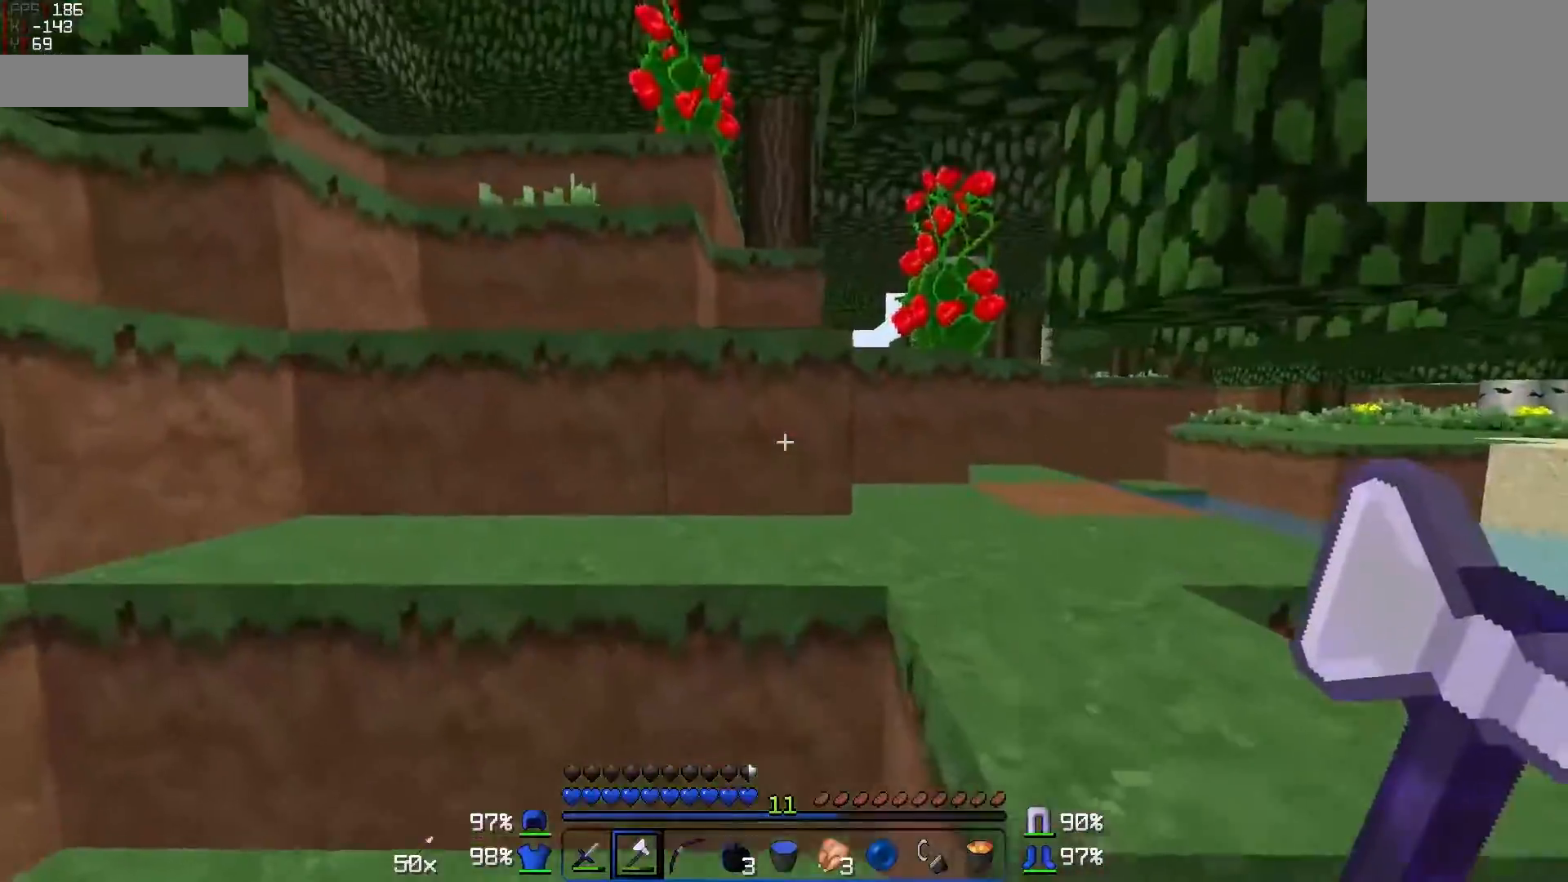
{"keys": ["w"], "mouse": [], "events": [[200, "a", "down"], [450, "a", "up"]]}
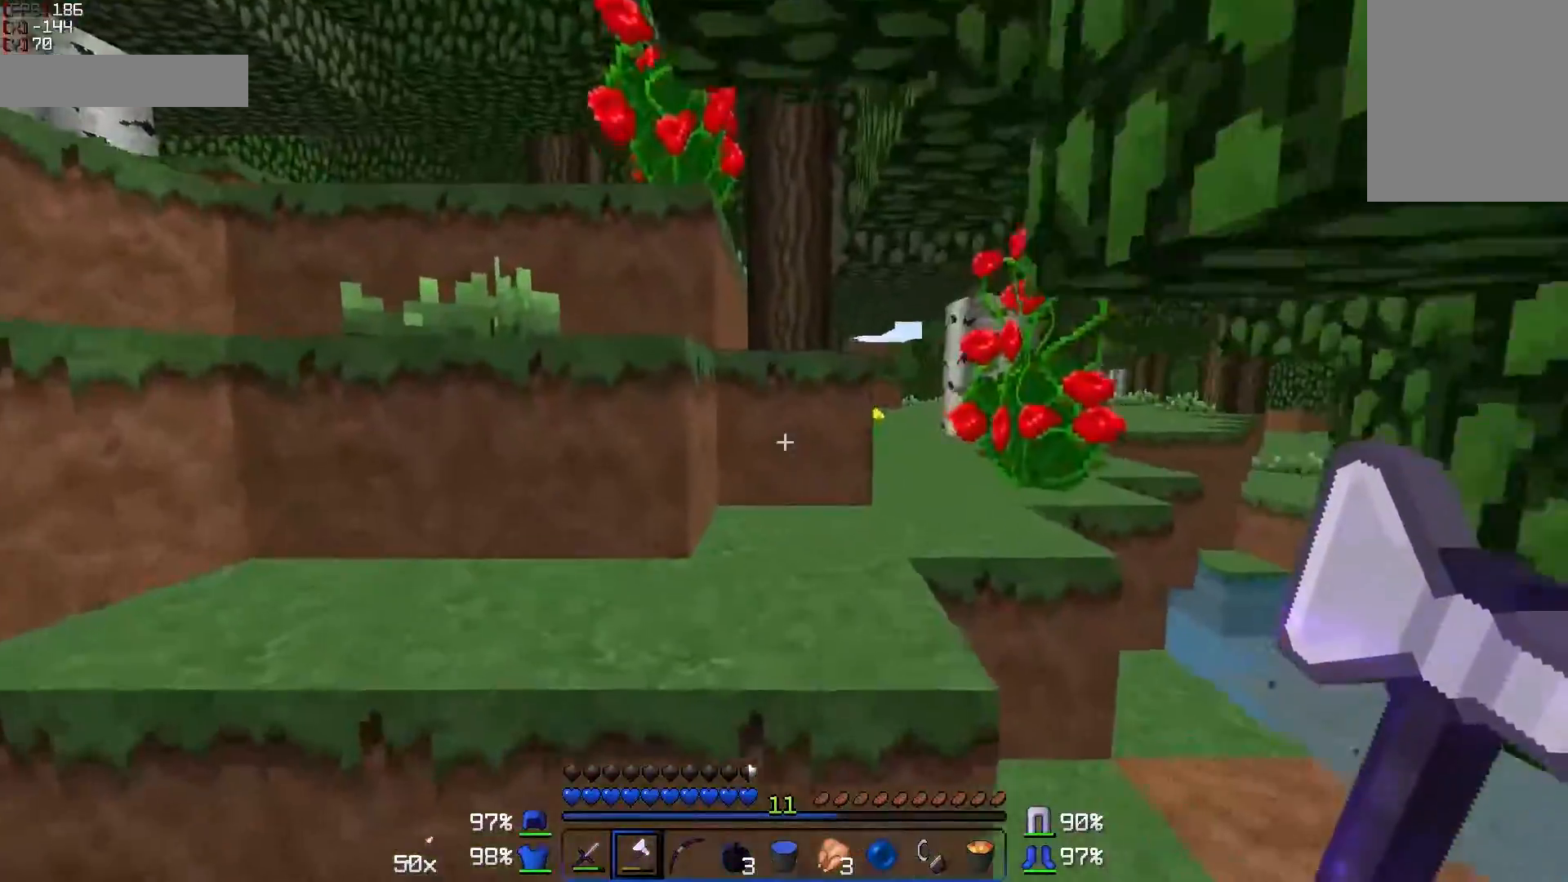
{"keys": ["d", "w"], "mouse": [], "events": [[250, "d", "down"]]}
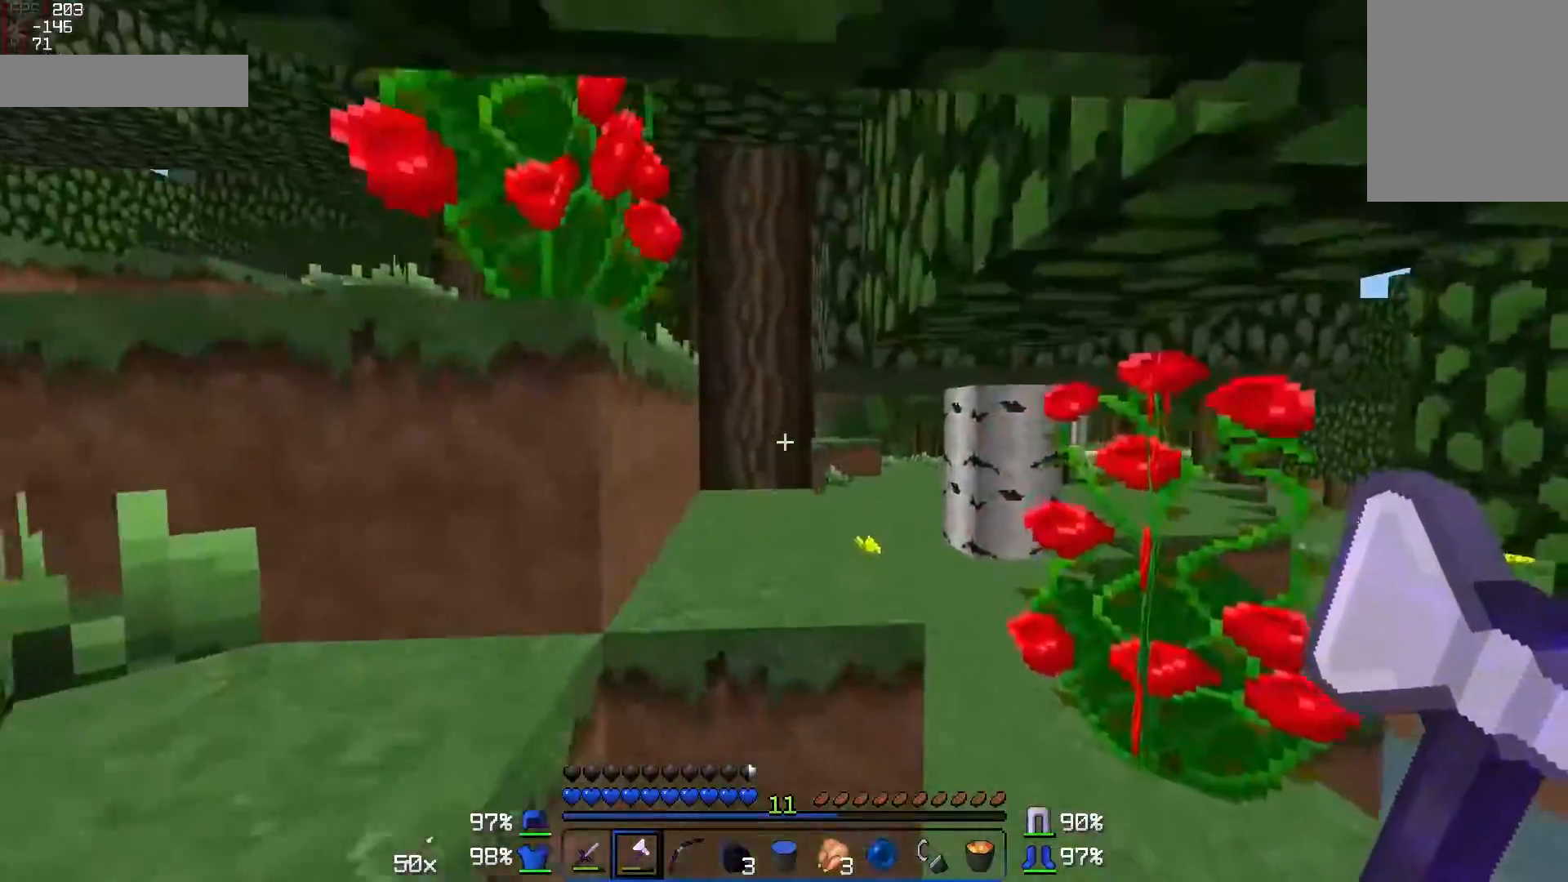
{"keys": ["w"], "mouse": ["left"], "events": [[400, "mouse_left", "down"], [450, "d", "up"]]}
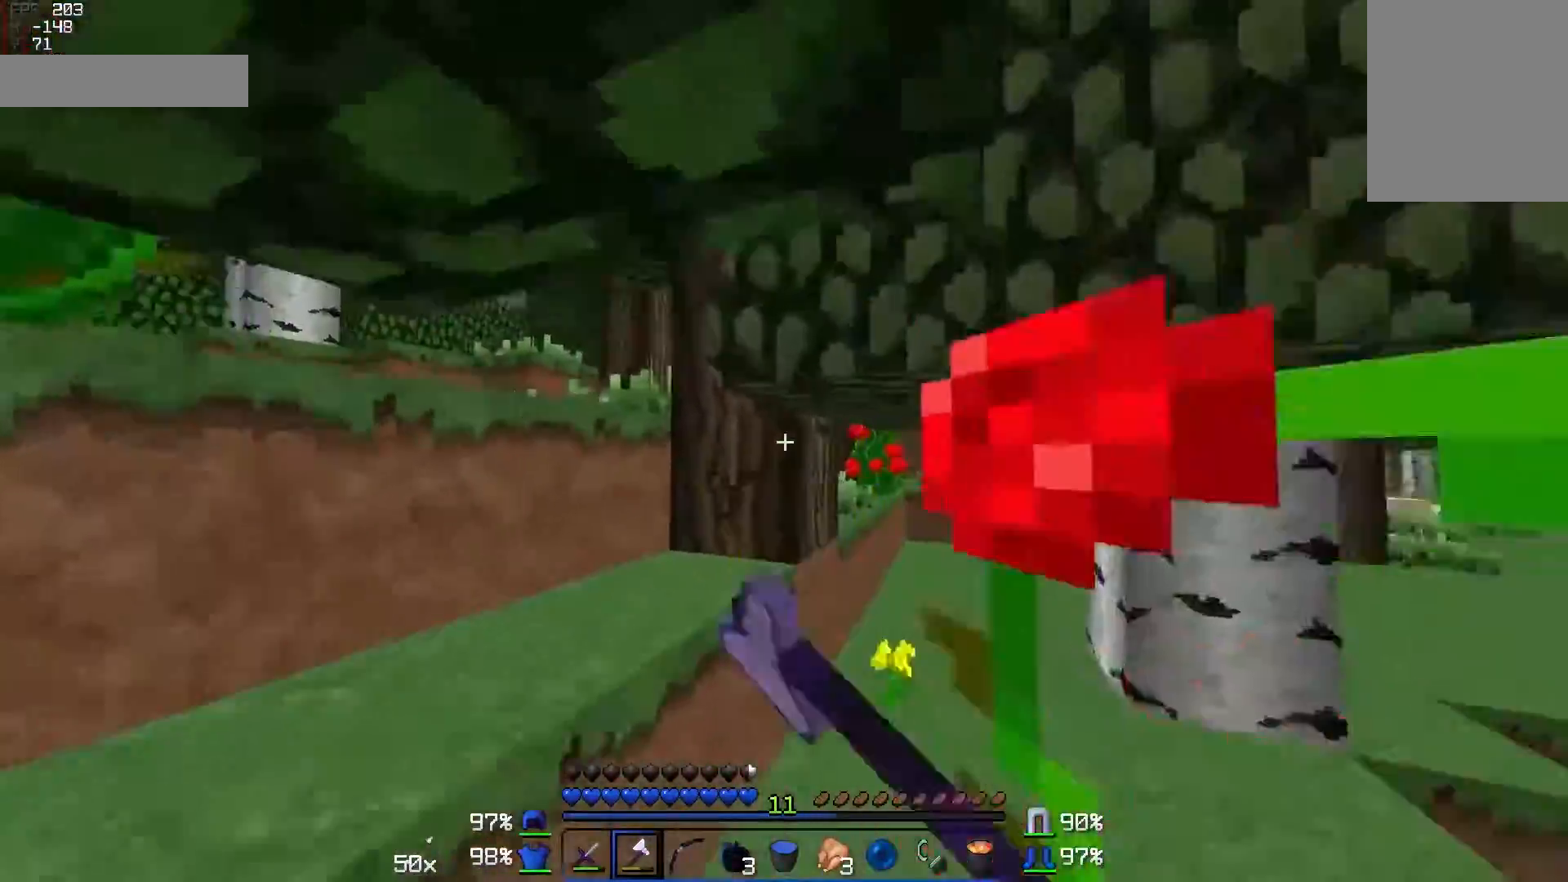
{"keys": [], "mouse": ["left"], "events": [[150, "w", "up"]]}
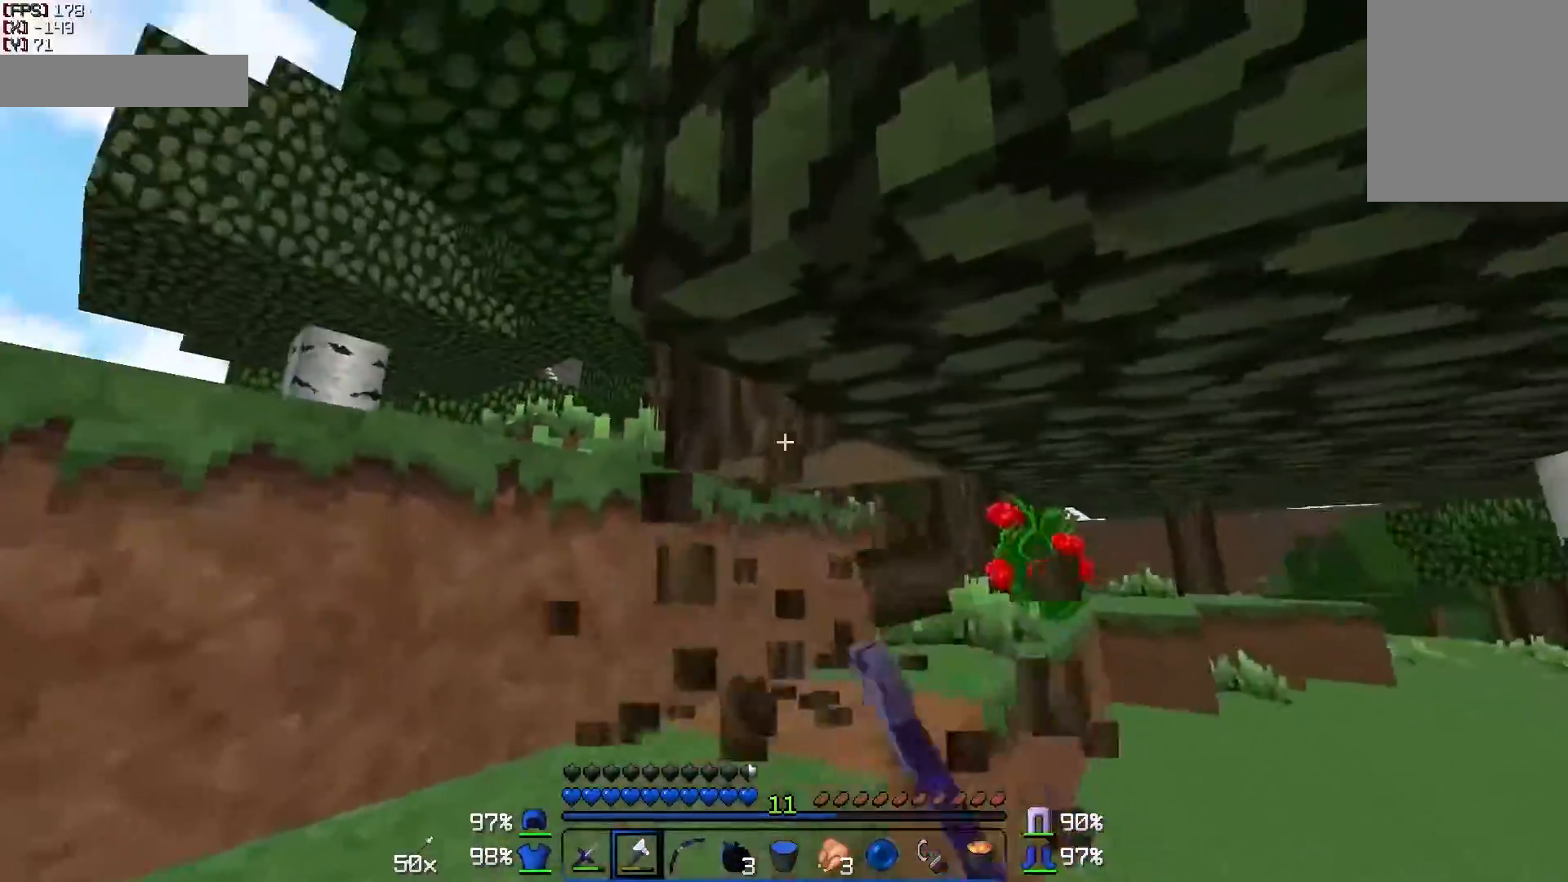
{"keys": [], "mouse": ["left"], "events": [[100, "a", "down"], [200, "a", "up"]]}
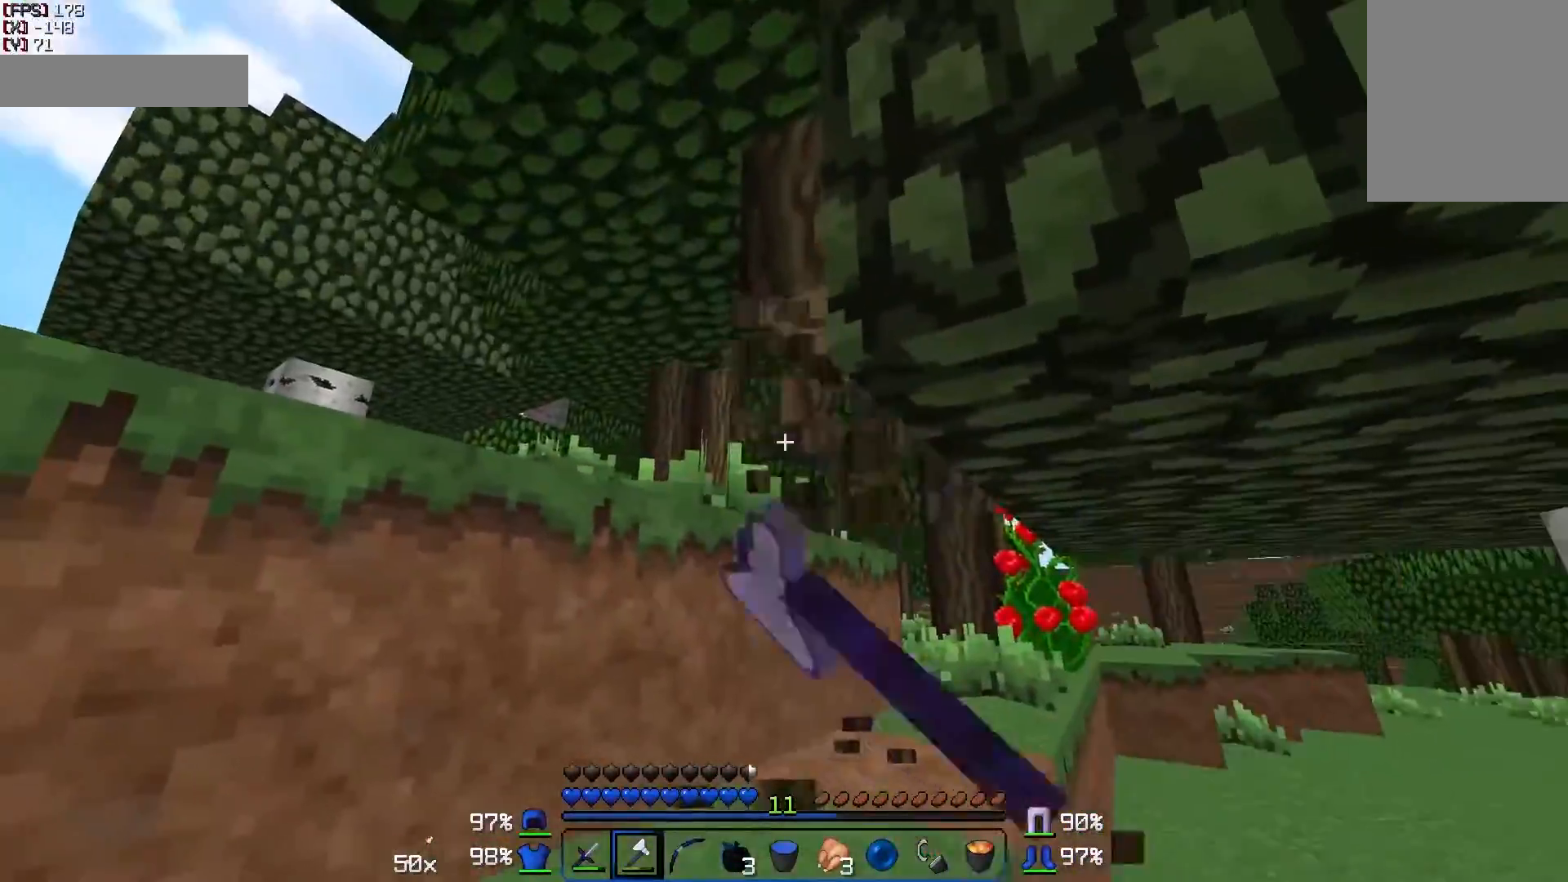
{"keys": ["a", "w"], "mouse": ["left"], "events": [[50, "w", "down"], [100, "a", "down"], [250, "mouse_left", "up"], [450, "mouse_left", "down"]]}
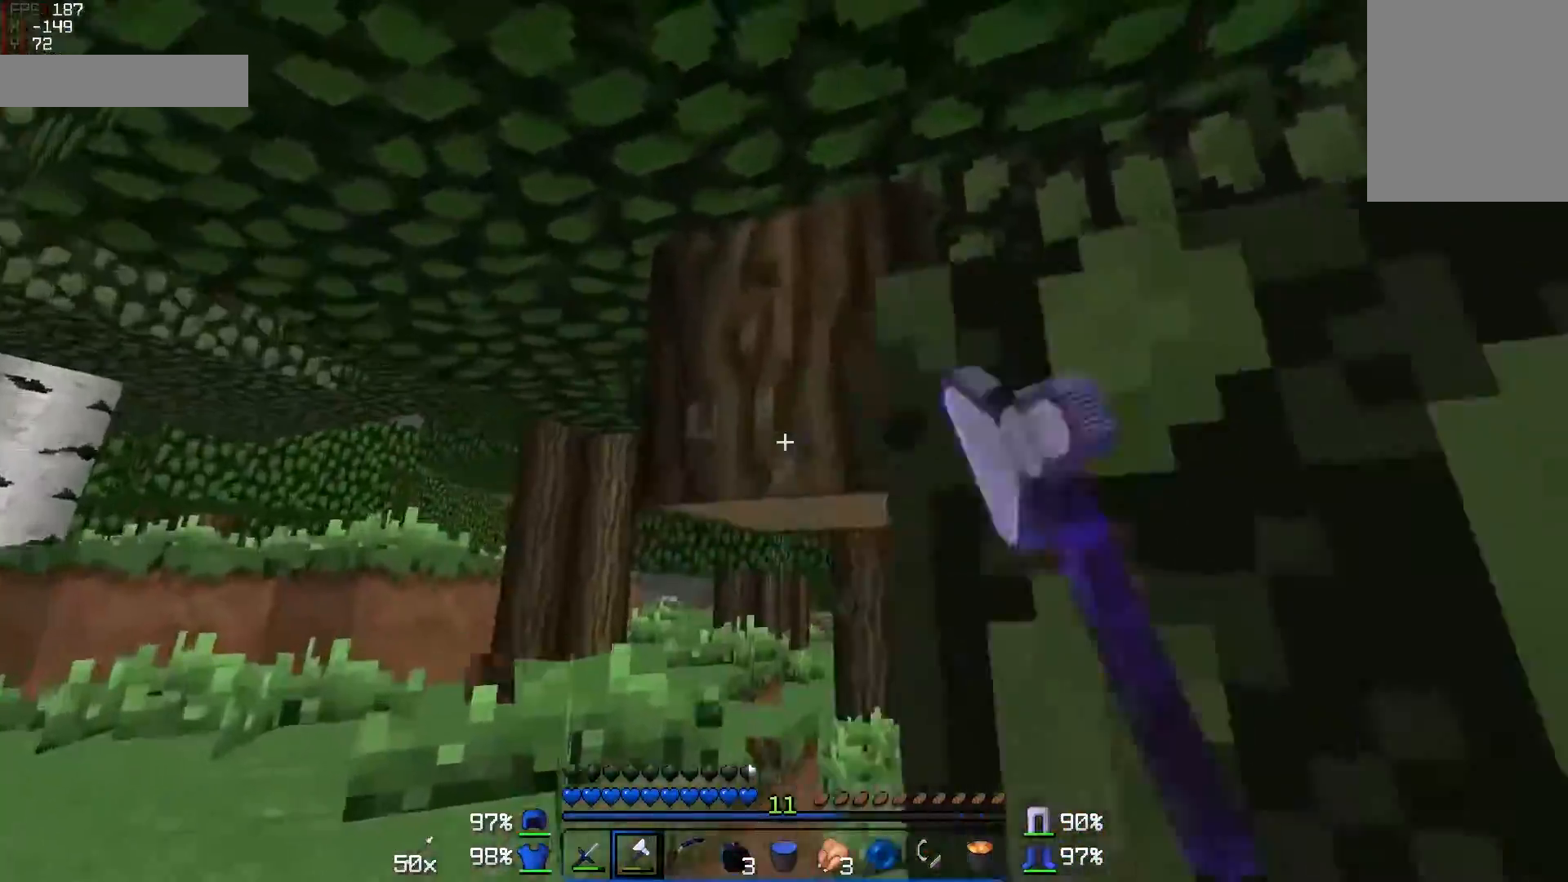
{"keys": ["w"], "mouse": ["left"], "events": [[50, "a", "up"], [350, "w", "up"], [500, "w", "down"]]}
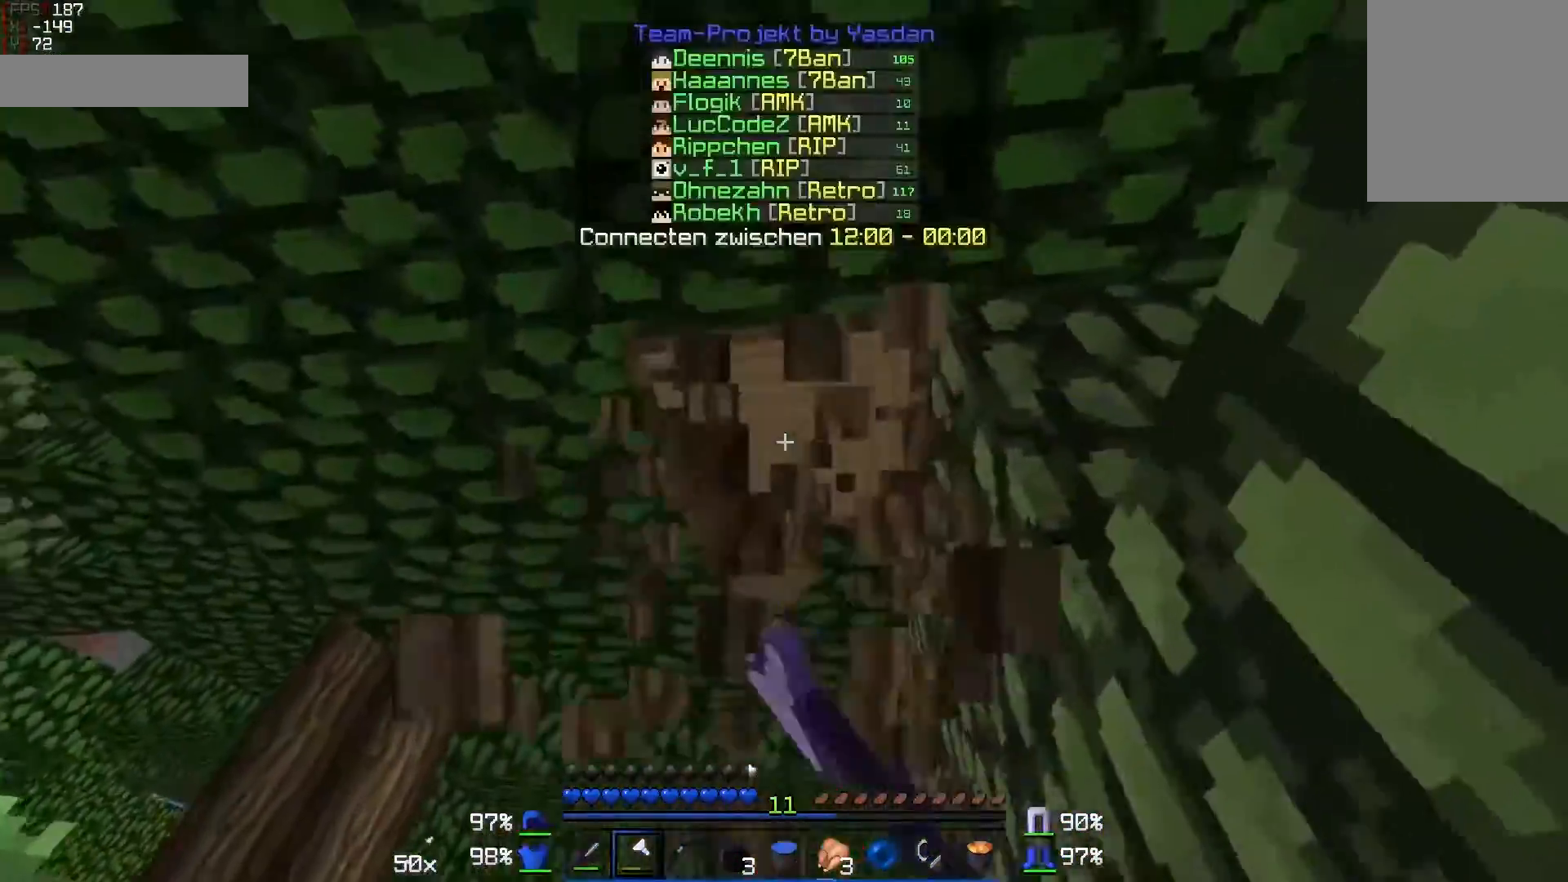
{"keys": [], "mouse": ["left"], "events": [[150, "w", "up"]]}
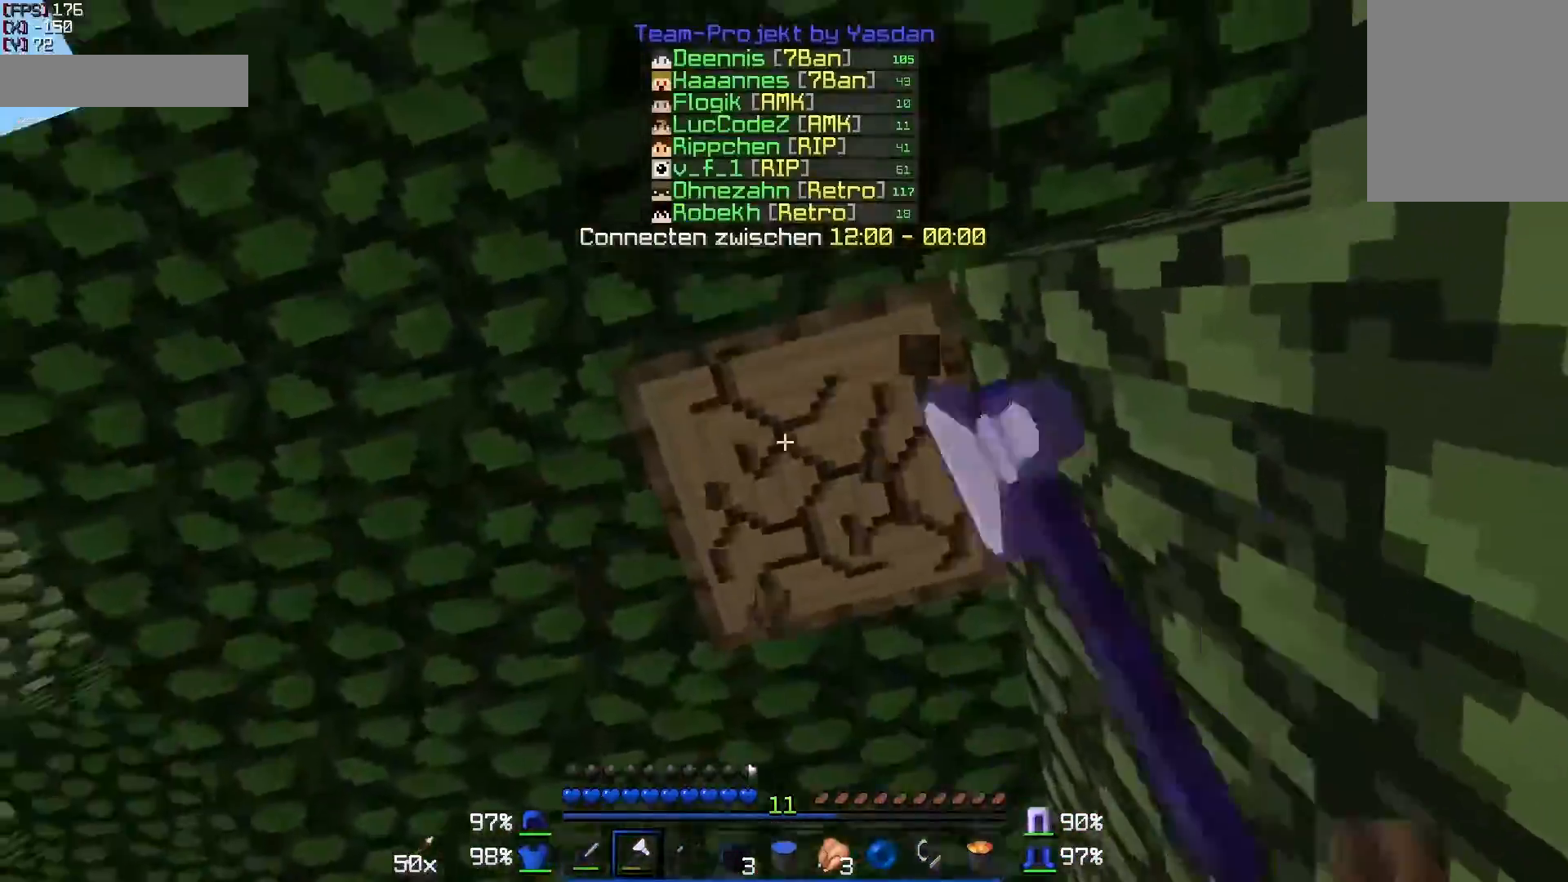
{"keys": [], "mouse": ["left"], "events": [[400, "d", "down"], [500, "d", "up"]]}
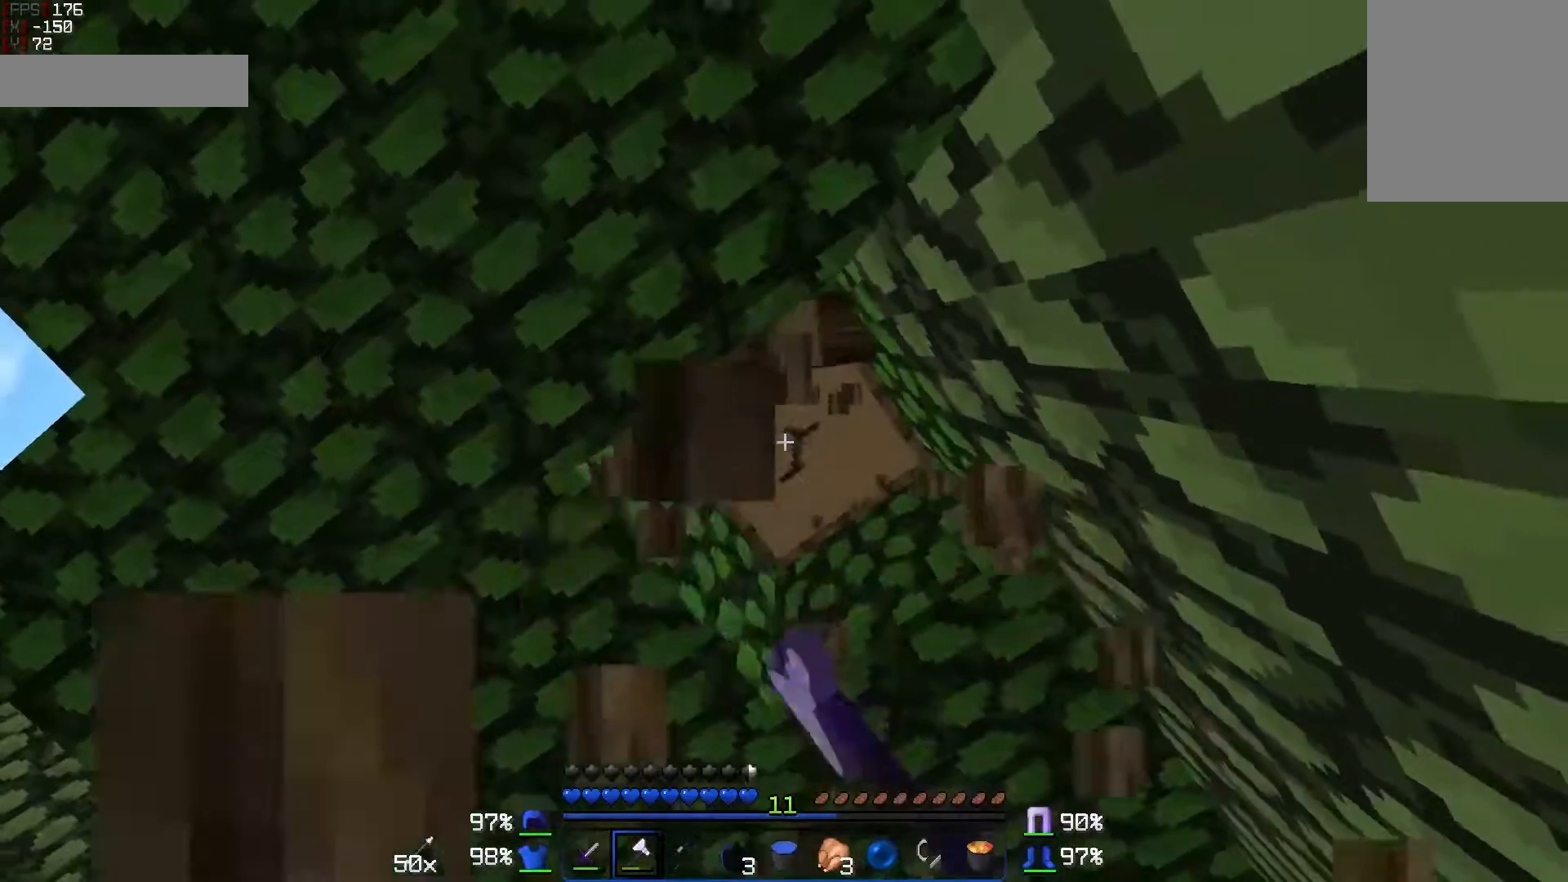
{"keys": [], "mouse": ["left"], "events": []}
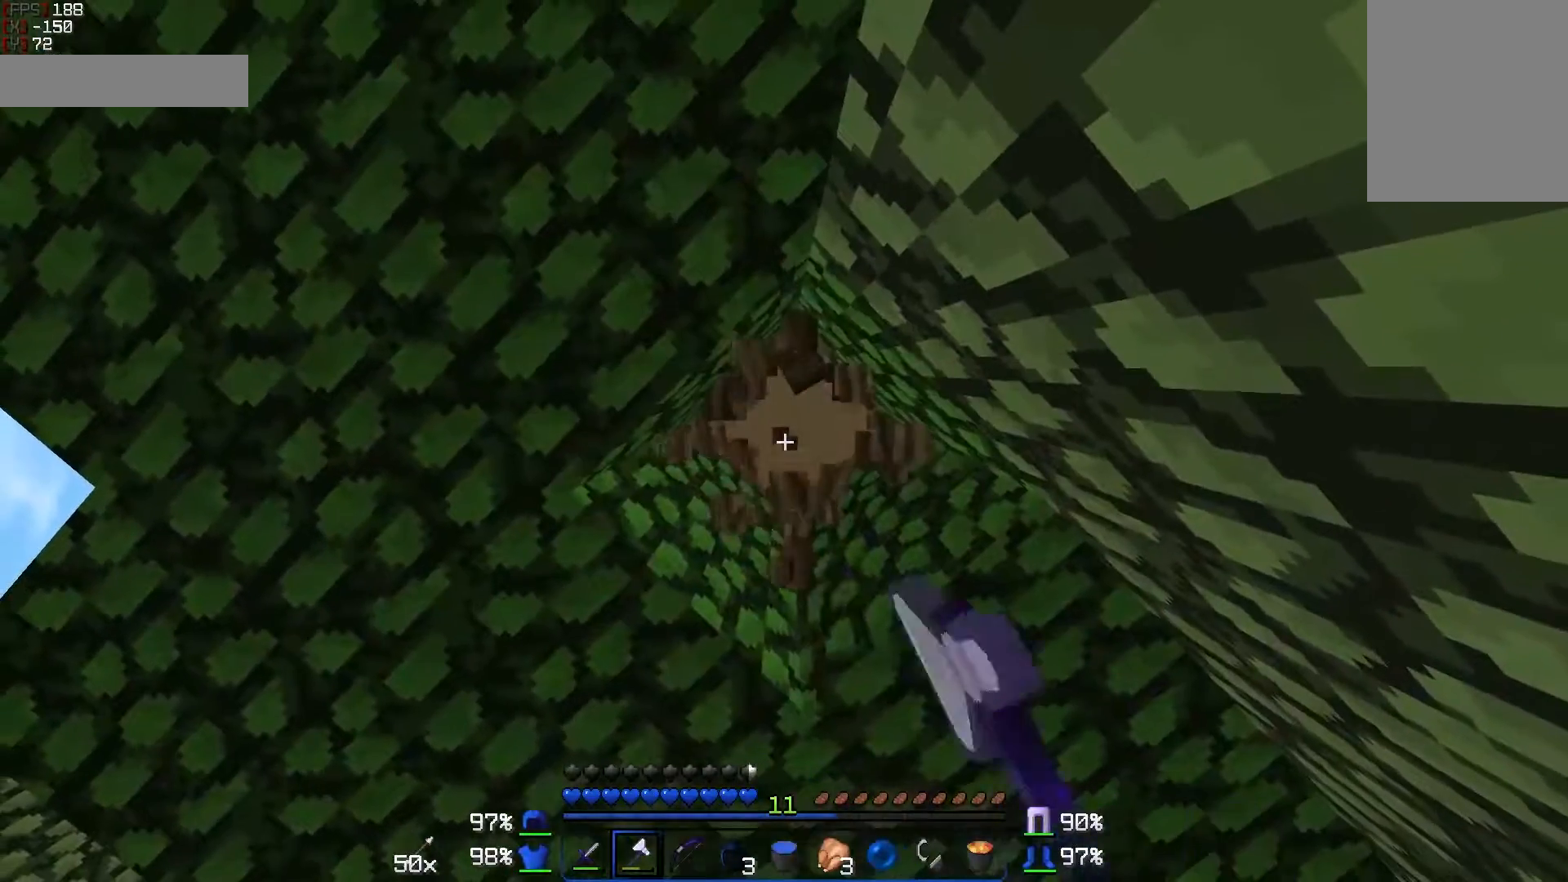
{"keys": [], "mouse": ["left"], "events": []}
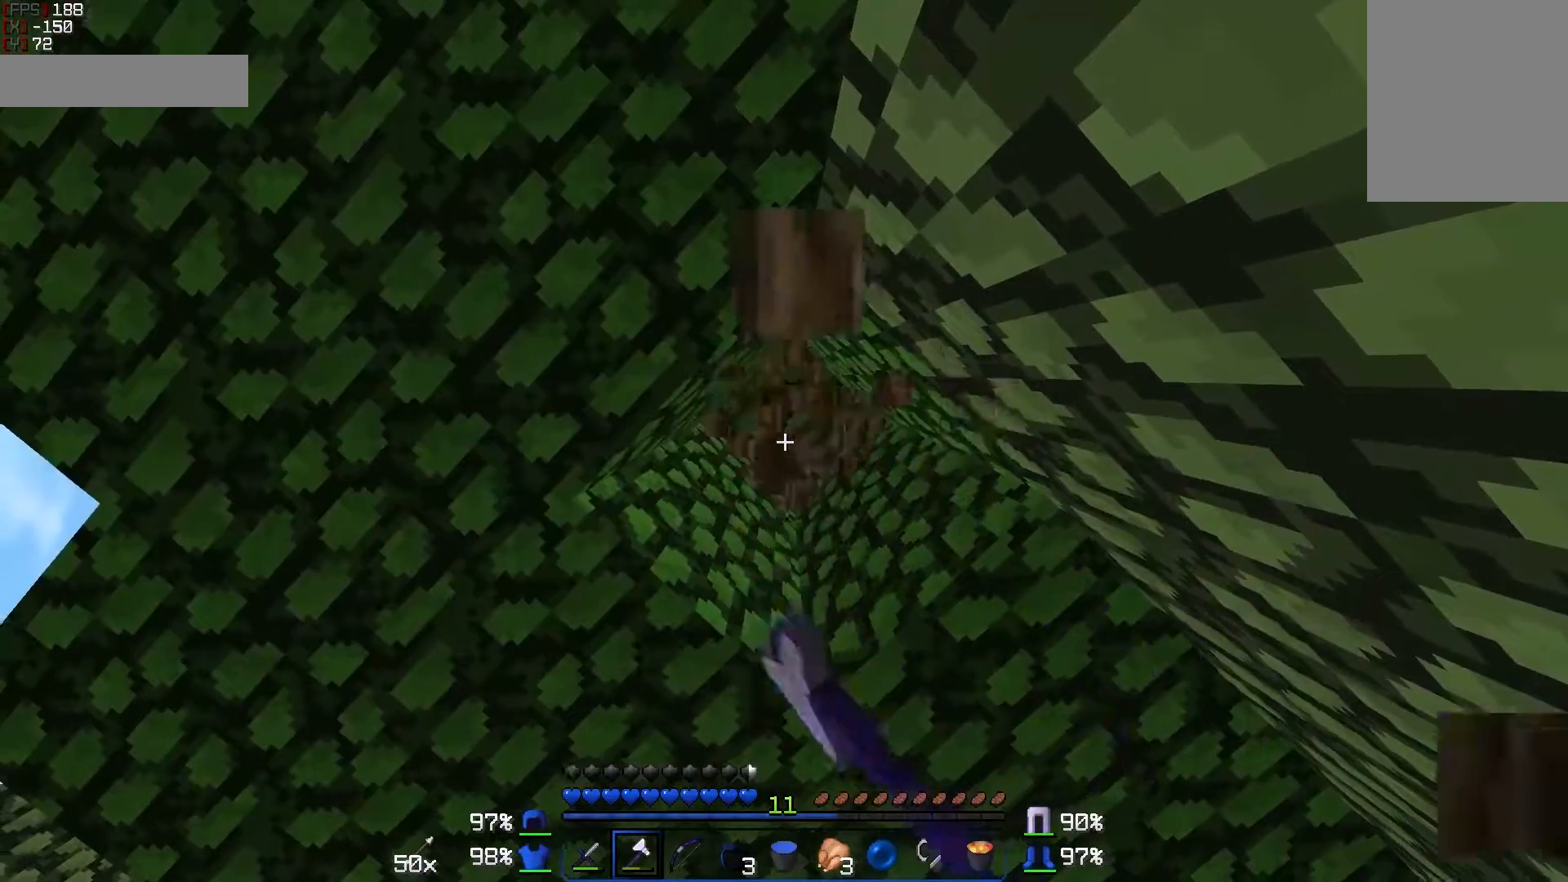
{"keys": [], "mouse": [], "events": [[300, "d", "down"], [350, "d", "up"], [350, "mouse_left", "up"]]}